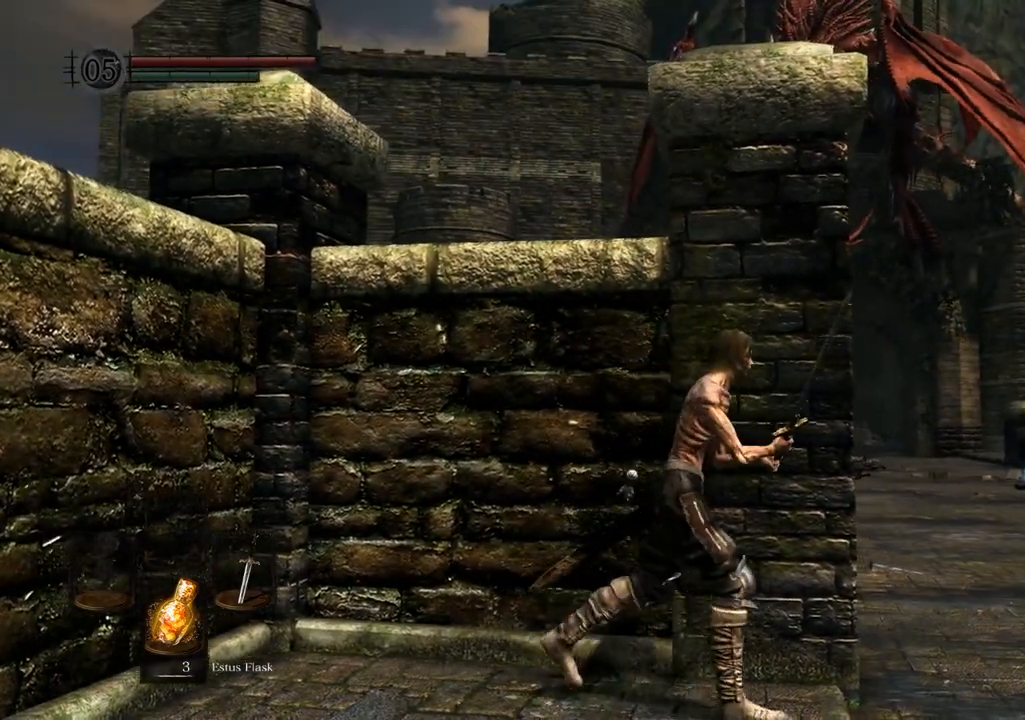
Gameplay with a controller (PlayStation layout); each line is a JSON object with the inputs held at the frame after it. "events" lists button and stick changes between this image and that frame as [ms after this image, input, new state], when the widget could be followed in between. Not read: L3 R3.
{"buttons": [], "left_stick": "center", "right_stick": "center", "events": [[67, "right_stick", "left"], [200, "right_stick", "center"]]}
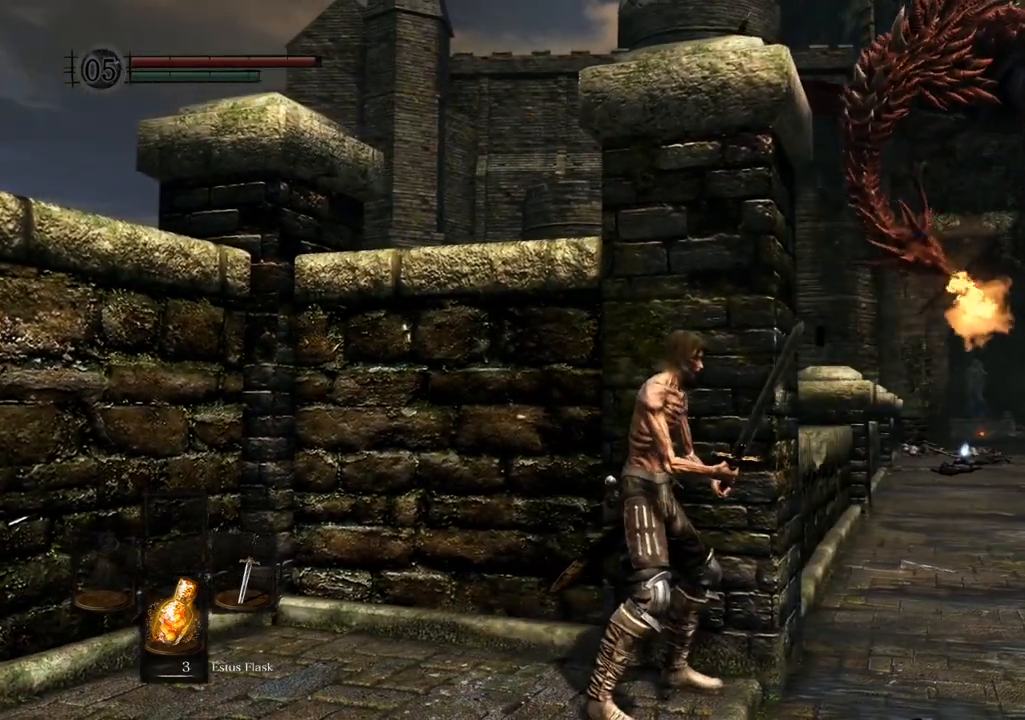
{"buttons": [], "left_stick": "center", "right_stick": "center", "events": []}
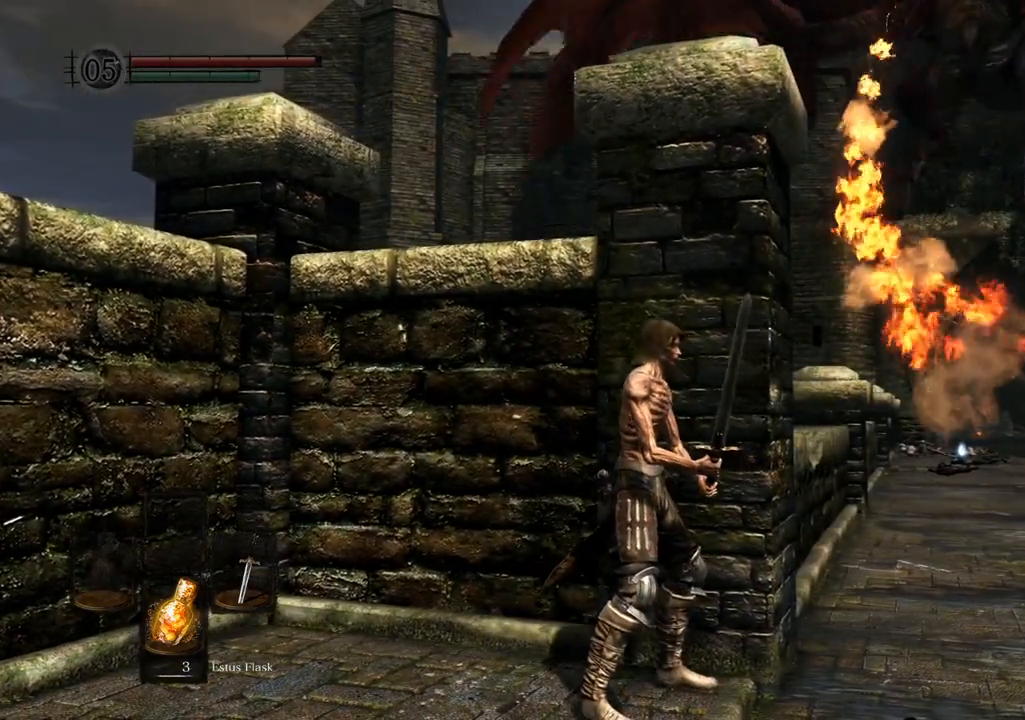
{"buttons": [], "left_stick": "up-left", "right_stick": "center", "events": [[217, "left_stick", "left"], [417, "left_stick", "up-left"]]}
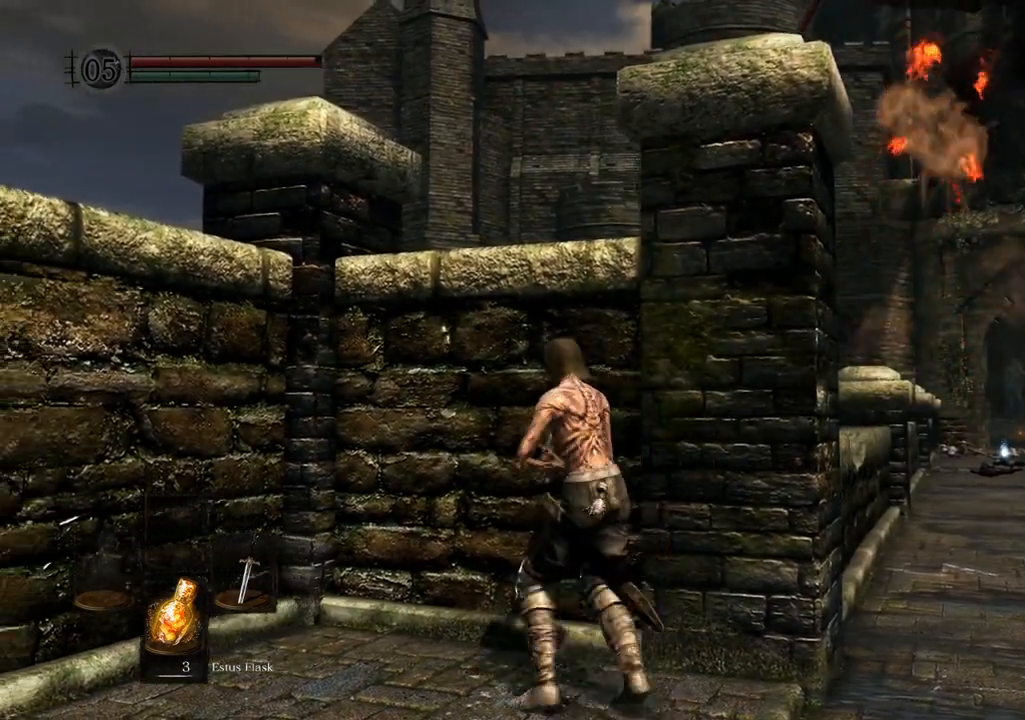
{"buttons": [], "left_stick": "center", "right_stick": "center"}